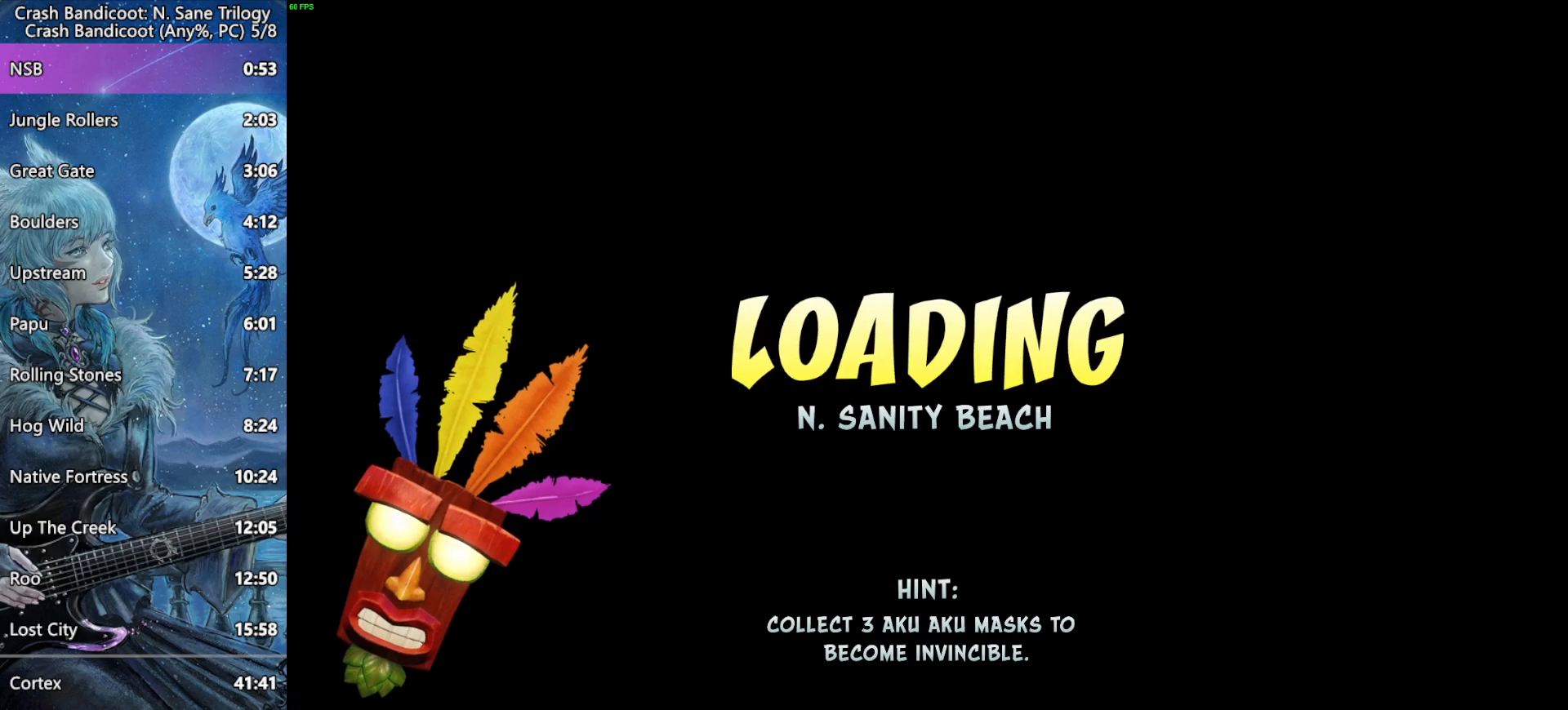
Gameplay with a controller (PlayStation layout); each line is a JSON object with the inputs held at the frame after it. "events" lists button and stick changes between this image and that frame as [ms after this image, input, new state], when the widget could be followed in between.
{"buttons": [], "left_stick": "up", "right_stick": "center", "events": []}
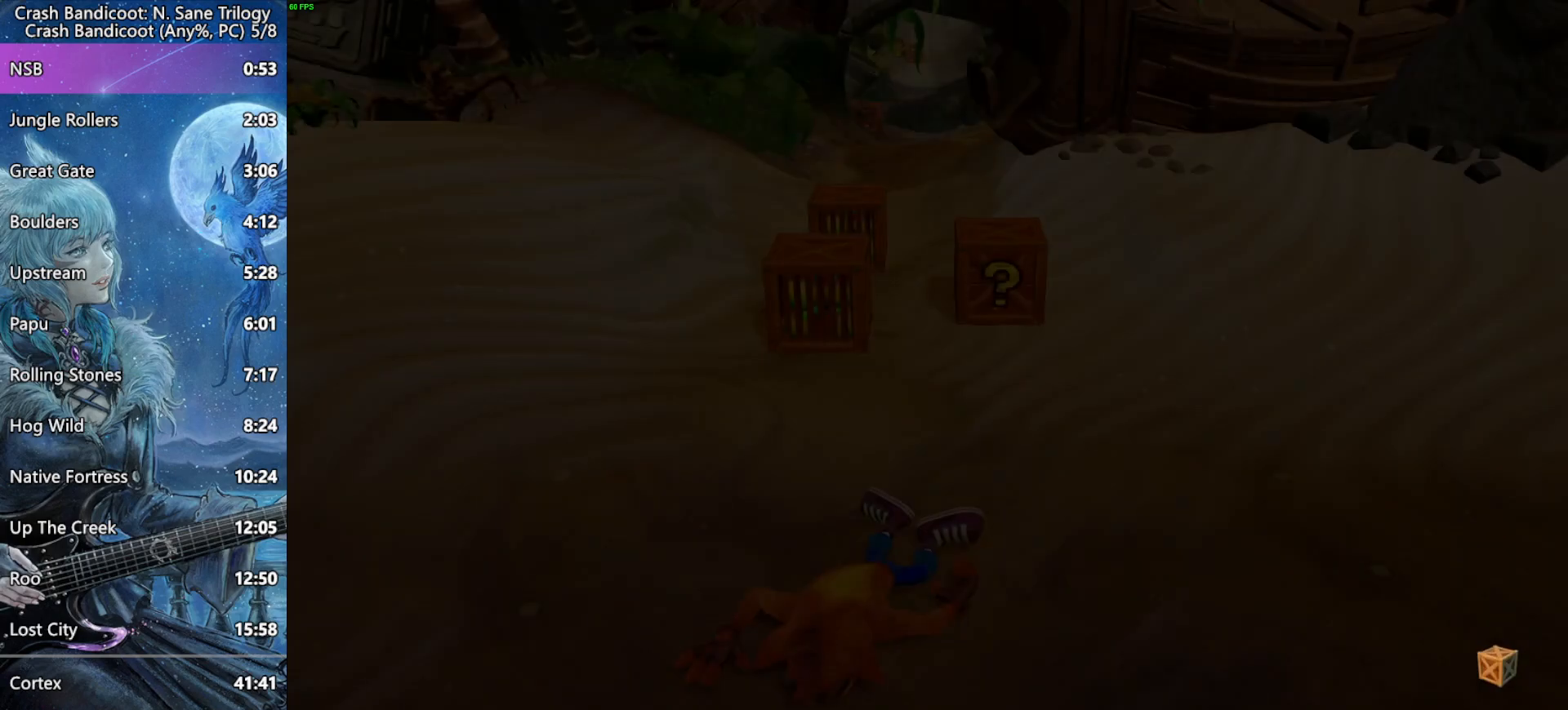
{"buttons": [], "left_stick": "up", "right_stick": "center", "events": [[183, "CIRCLE", "down"], [183, "TRIANGLE", "down"], [217, "TRIANGLE", "up"], [233, "CIRCLE", "up"], [283, "CIRCLE", "down"], [283, "TRIANGLE", "down"], [350, "CIRCLE", "up"], [350, "TRIANGLE", "up"], [417, "CIRCLE", "down"], [417, "TRIANGLE", "down"], [450, "CIRCLE", "up"], [450, "TRIANGLE", "up"]]}
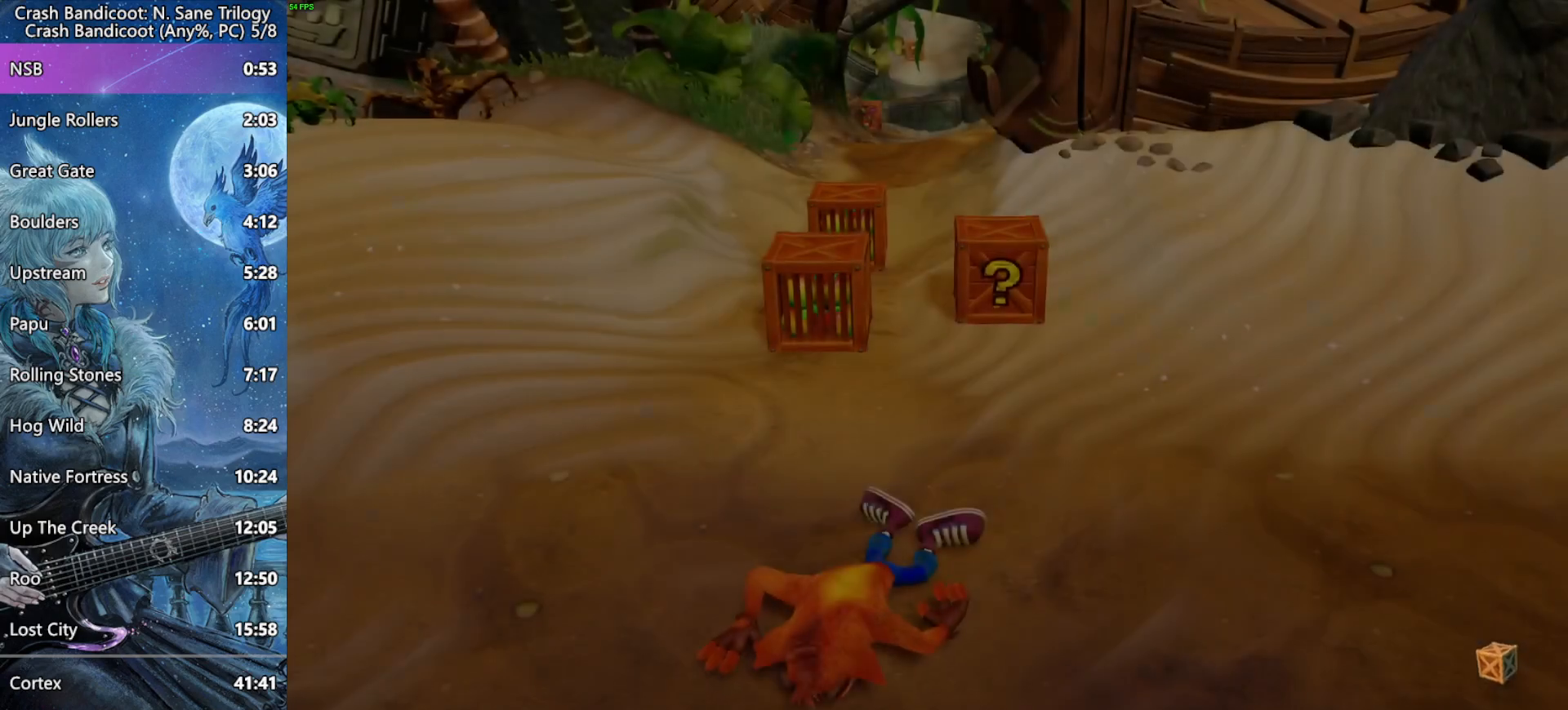
{"buttons": [], "left_stick": "up", "right_stick": "center", "events": [[17, "CIRCLE", "down"], [17, "TRIANGLE", "down"], [50, "CIRCLE", "up"], [50, "TRIANGLE", "up"], [117, "CIRCLE", "down"], [117, "TRIANGLE", "down"], [167, "CIRCLE", "up"], [167, "TRIANGLE", "up"], [233, "CIRCLE", "down"], [233, "TRIANGLE", "down"], [267, "CIRCLE", "up"], [267, "TRIANGLE", "up"], [333, "CIRCLE", "down"], [333, "TRIANGLE", "down"], [400, "CIRCLE", "up"], [400, "TRIANGLE", "up"], [450, "CIRCLE", "down"], [450, "TRIANGLE", "down"], [483, "CIRCLE", "up"], [500, "TRIANGLE", "up"]]}
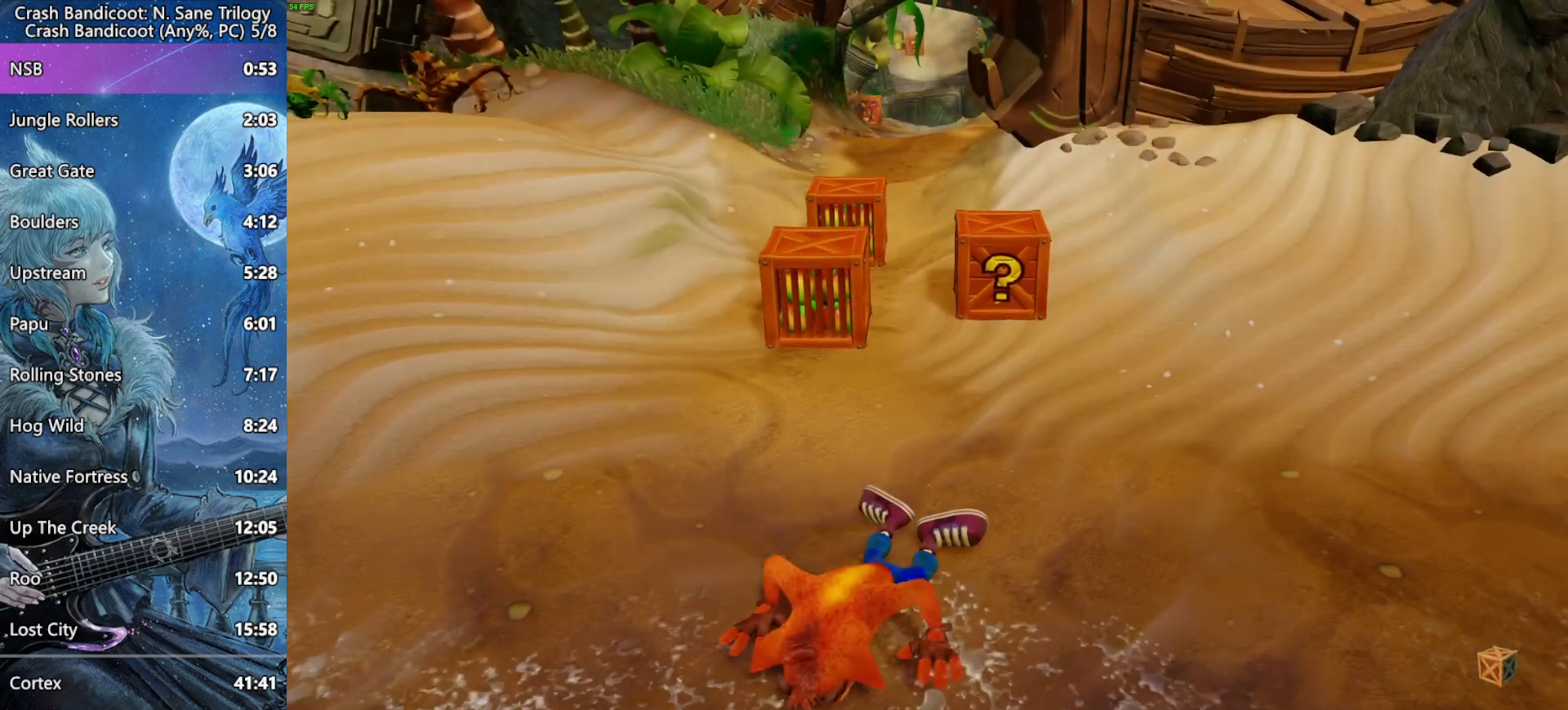
{"buttons": ["CIRCLE", "TRIANGLE"], "left_stick": "up", "right_stick": "center", "events": [[50, "CIRCLE", "down"], [50, "TRIANGLE", "down"], [100, "CIRCLE", "up"], [100, "TRIANGLE", "up"], [150, "CIRCLE", "down"], [150, "TRIANGLE", "down"], [200, "CIRCLE", "up"], [200, "TRIANGLE", "up"], [267, "CIRCLE", "down"], [267, "TRIANGLE", "down"], [317, "CIRCLE", "up"], [317, "TRIANGLE", "up"], [367, "CIRCLE", "down"], [367, "TRIANGLE", "down"], [417, "CIRCLE", "up"], [417, "TRIANGLE", "up"], [483, "CIRCLE", "down"], [483, "TRIANGLE", "down"]]}
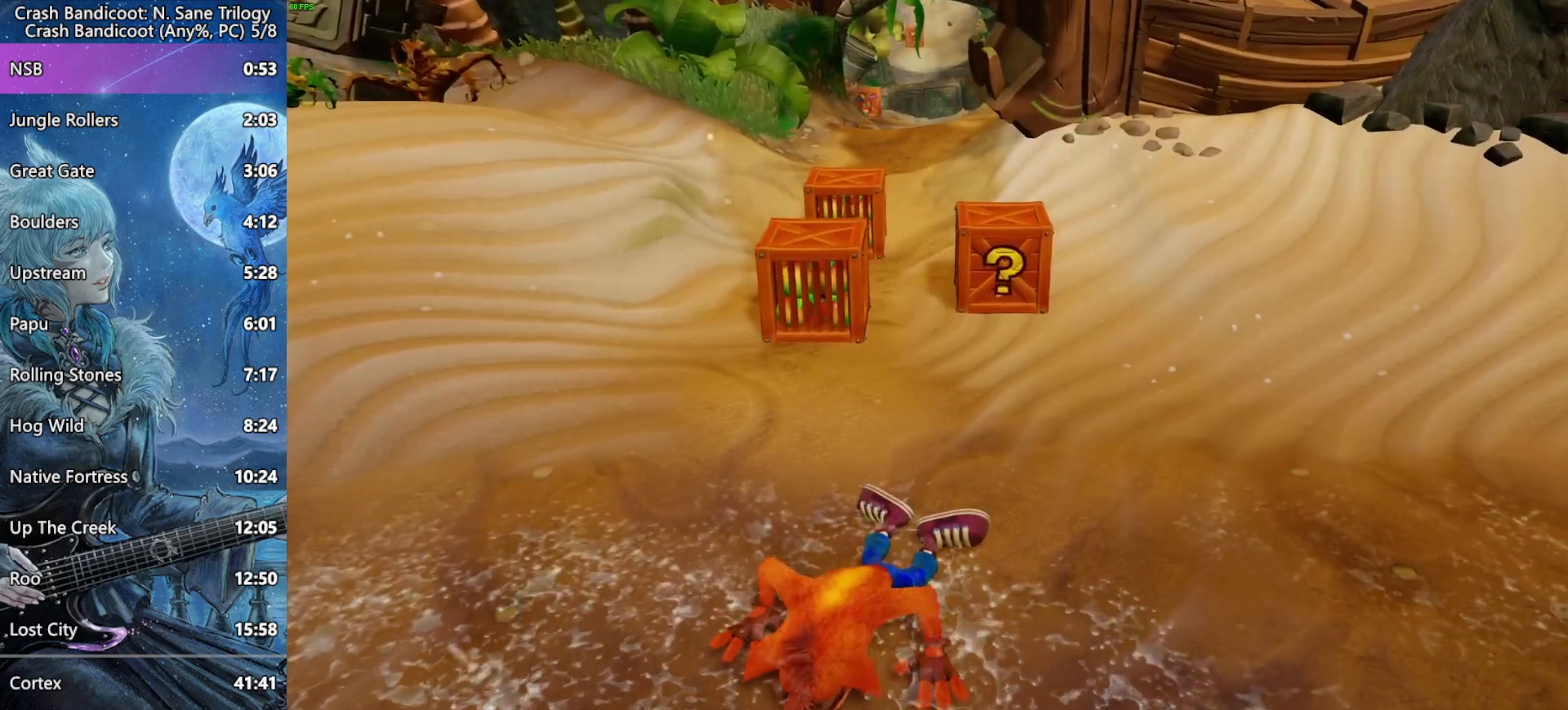
{"buttons": ["CIRCLE"], "left_stick": "up", "right_stick": "center", "events": [[17, "CIRCLE", "up"], [17, "TRIANGLE", "up"], [83, "CIRCLE", "down"], [83, "TRIANGLE", "down"], [133, "CIRCLE", "up"], [133, "TRIANGLE", "up"], [183, "CIRCLE", "down"], [183, "TRIANGLE", "down"], [233, "CIRCLE", "up"], [233, "TRIANGLE", "up"], [283, "CIRCLE", "down"], [283, "TRIANGLE", "down"], [317, "TRIANGLE", "up"], [333, "CIRCLE", "up"], [367, "CIRCLE", "down"], [367, "TRIANGLE", "down"], [417, "CIRCLE", "up"], [417, "TRIANGLE", "up"], [450, "CIRCLE", "down"], [450, "TRIANGLE", "down"], [500, "TRIANGLE", "up"]]}
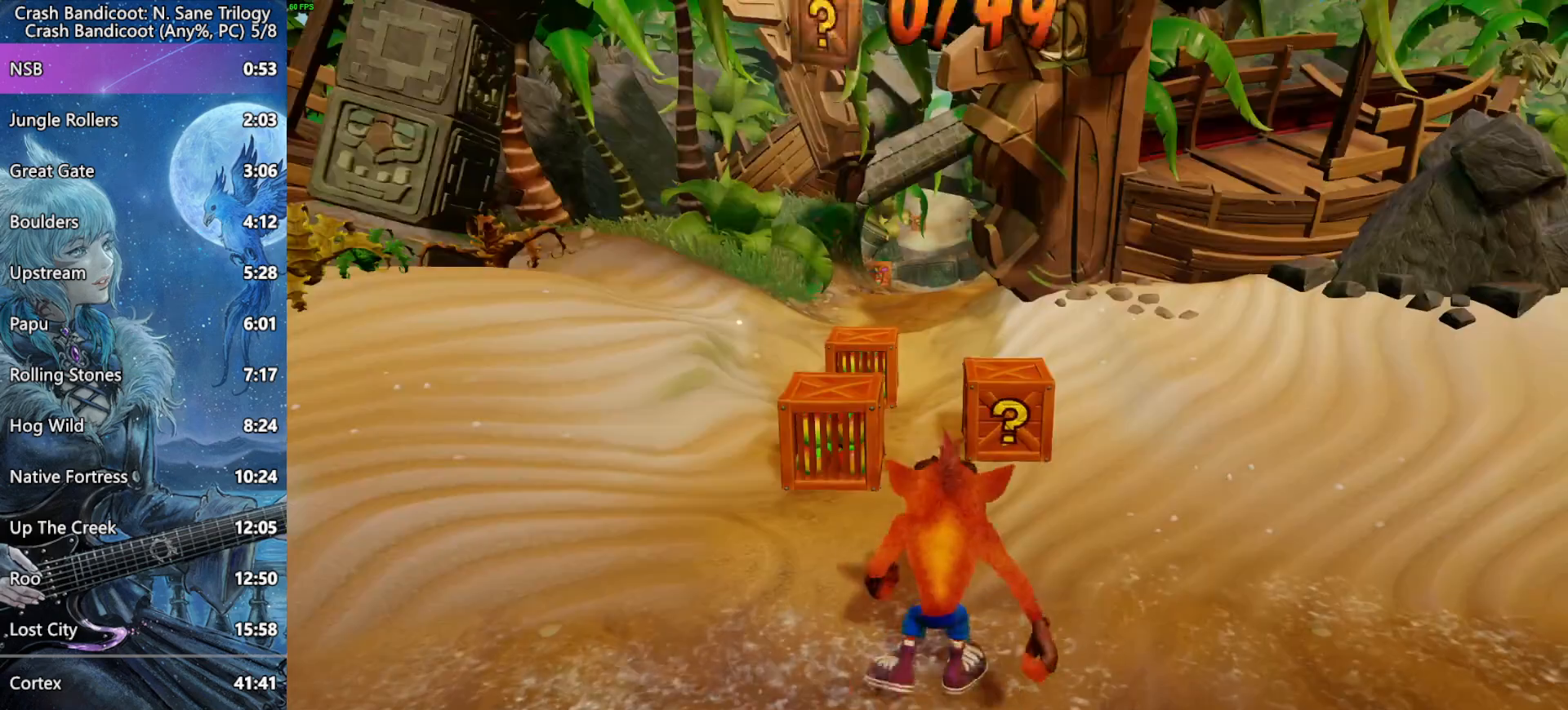
{"buttons": [], "left_stick": "up", "right_stick": "center", "events": [[17, "TRIANGLE", "down"], [67, "CROSS", "down"], [100, "CIRCLE", "up"], [133, "TRIANGLE", "up"], [183, "CROSS", "up"]]}
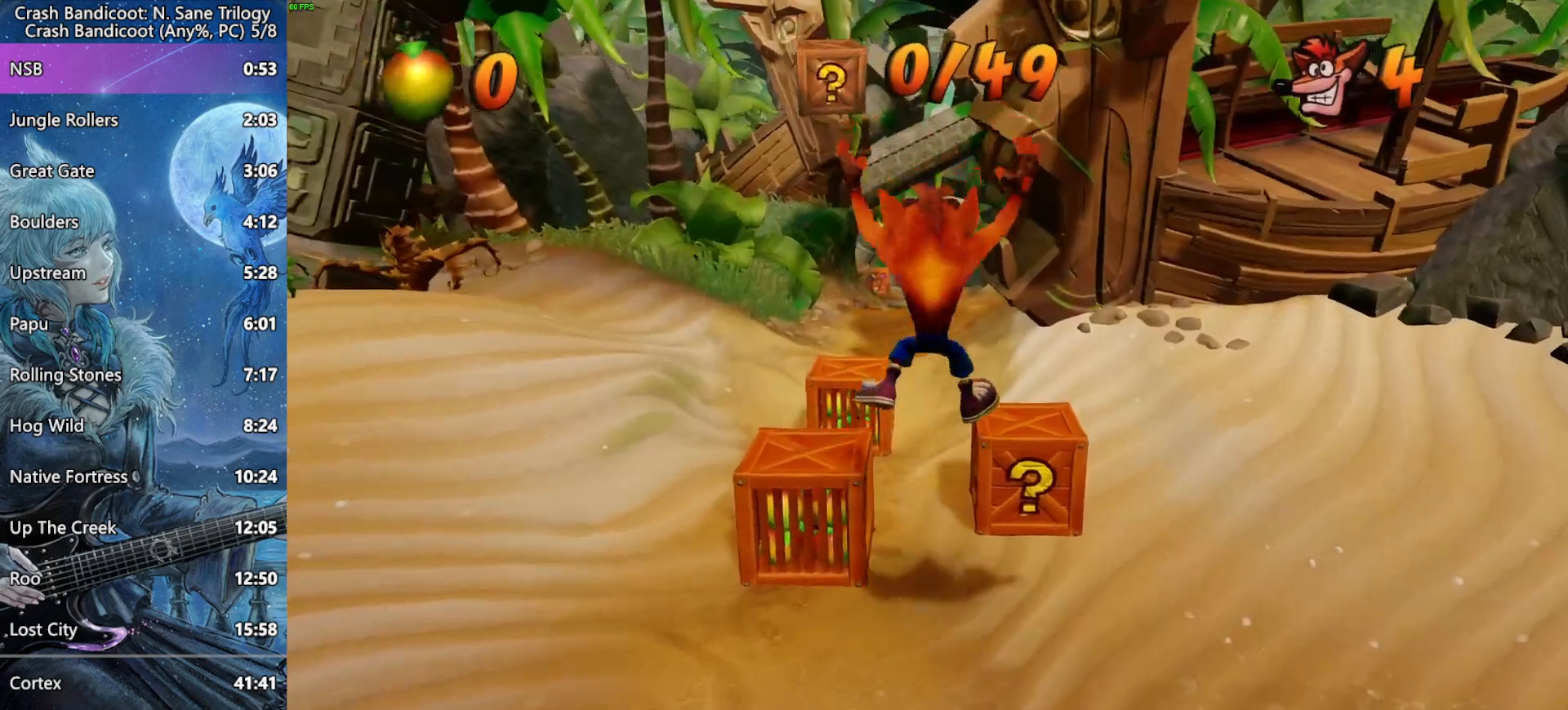
{"buttons": ["CROSS"], "left_stick": "up", "right_stick": "center", "events": [[117, "SQUARE", "down"], [367, "SQUARE", "up"], [417, "CROSS", "down"]]}
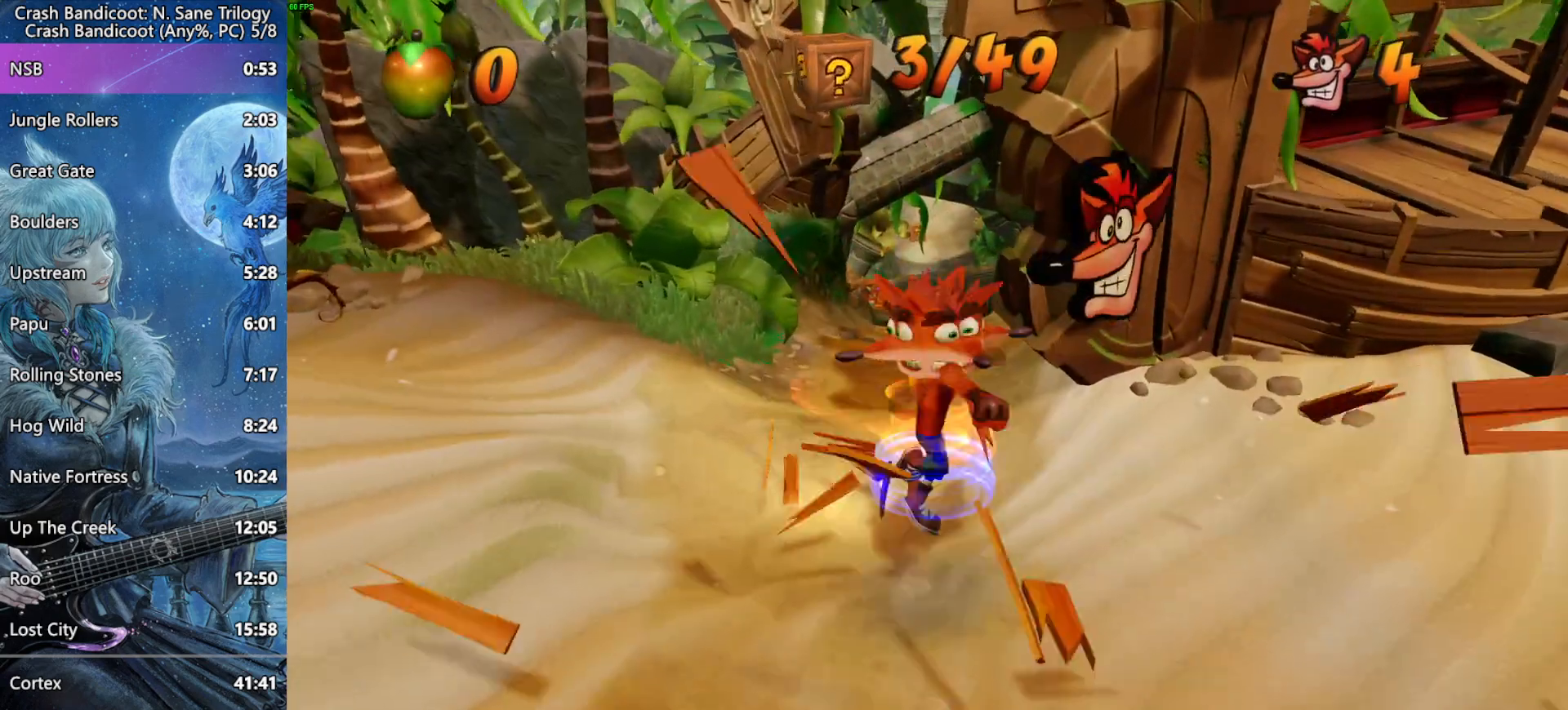
{"buttons": ["CROSS"], "left_stick": "up", "right_stick": "center", "events": [[67, "CROSS", "up"], [433, "CROSS", "down"]]}
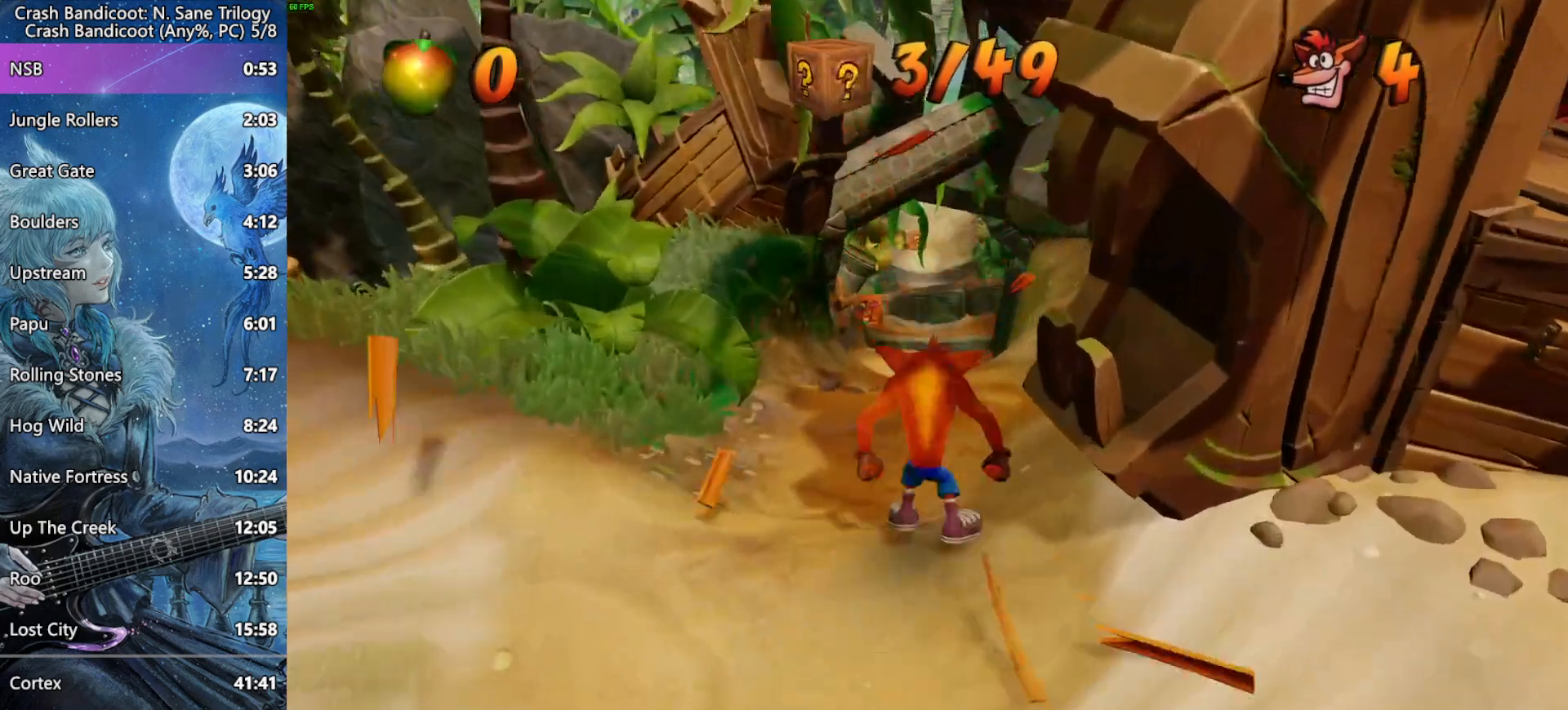
{"buttons": [], "left_stick": "up", "right_stick": "center", "events": [[233, "CROSS", "up"]]}
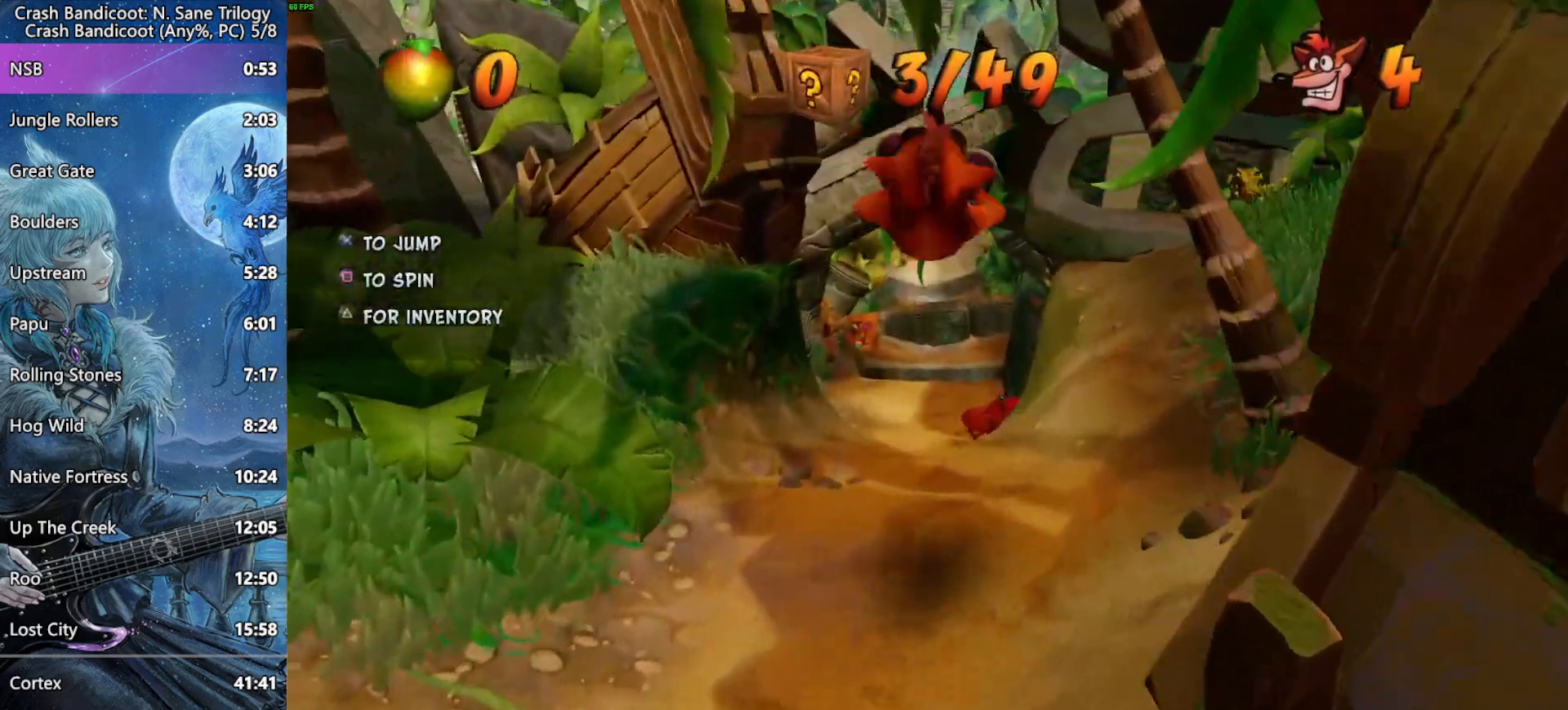
{"buttons": [], "left_stick": "up", "right_stick": "center", "events": [[83, "CROSS", "down"], [367, "CROSS", "up"]]}
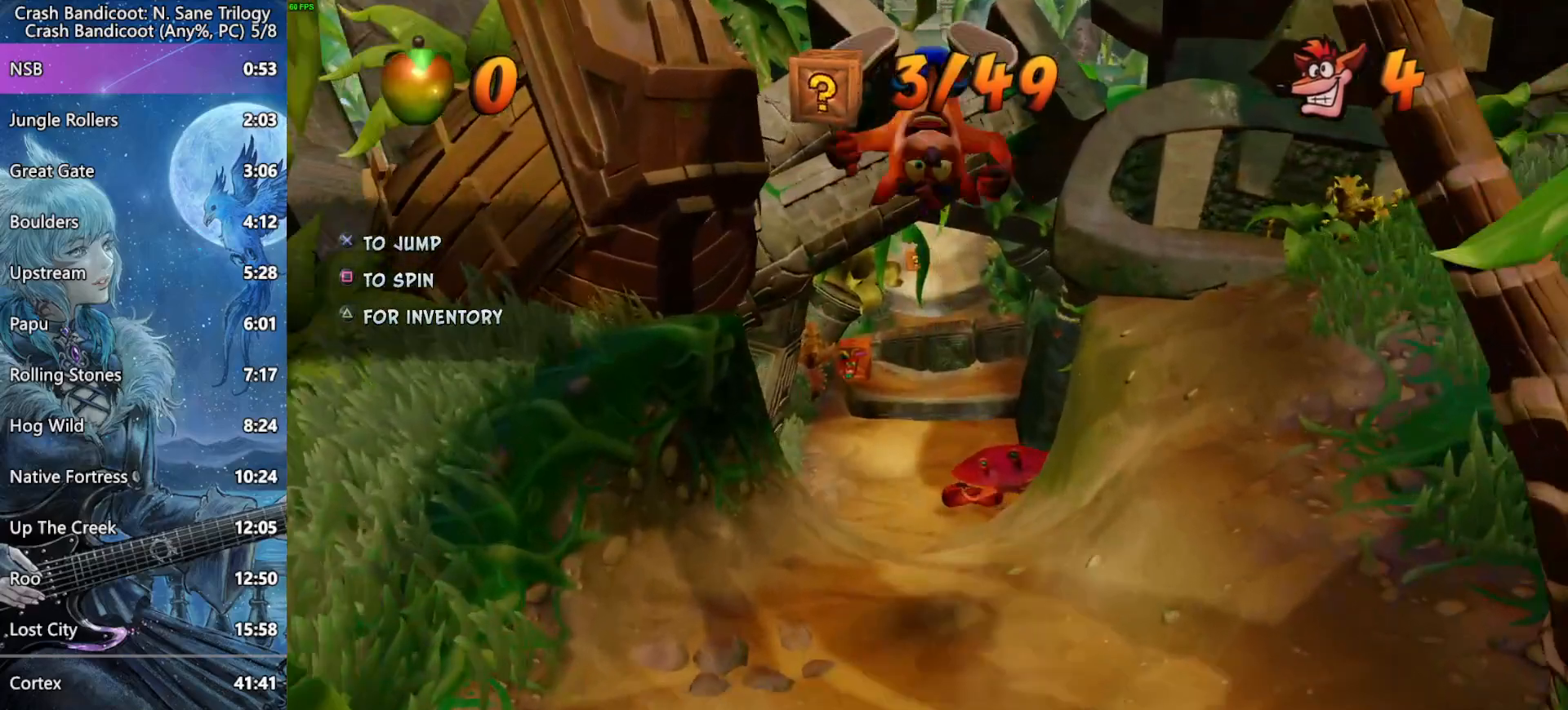
{"buttons": ["CROSS"], "left_stick": "up", "right_stick": "center", "events": [[300, "CROSS", "down"]]}
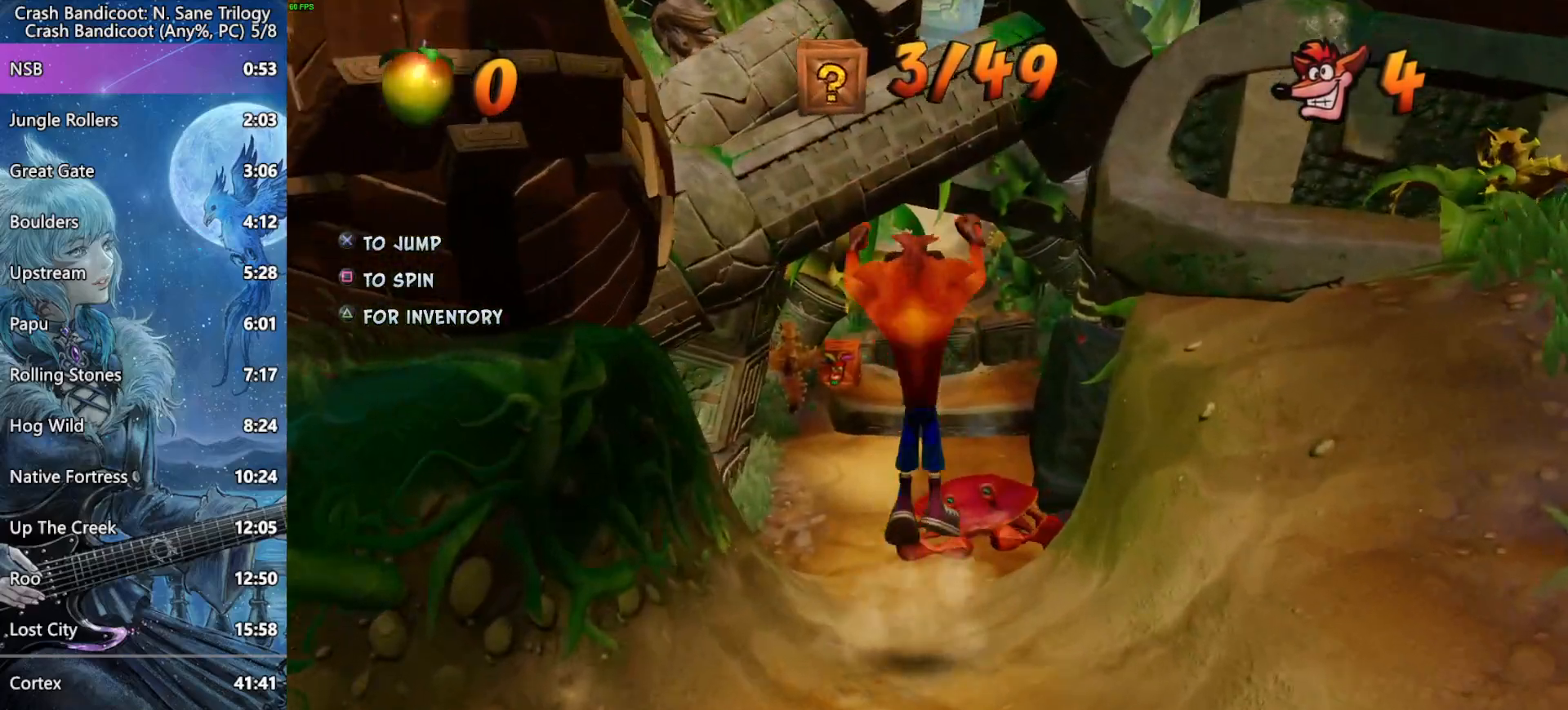
{"buttons": ["SQUARE"], "left_stick": "up", "right_stick": "center", "events": [[133, "CROSS", "up"], [400, "SQUARE", "down"]]}
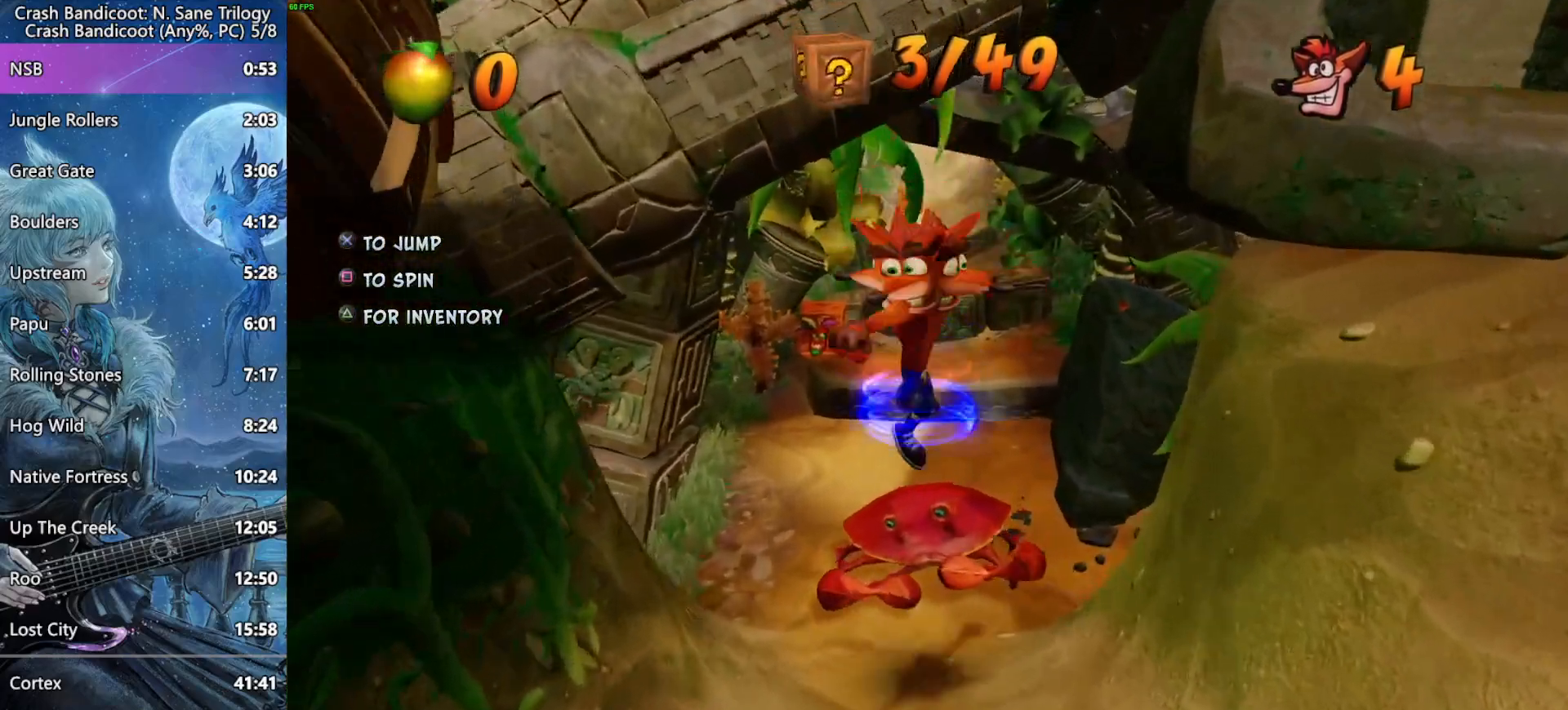
{"buttons": ["CROSS"], "left_stick": "up", "right_stick": "center", "events": [[83, "SQUARE", "up"], [117, "CROSS", "down"]]}
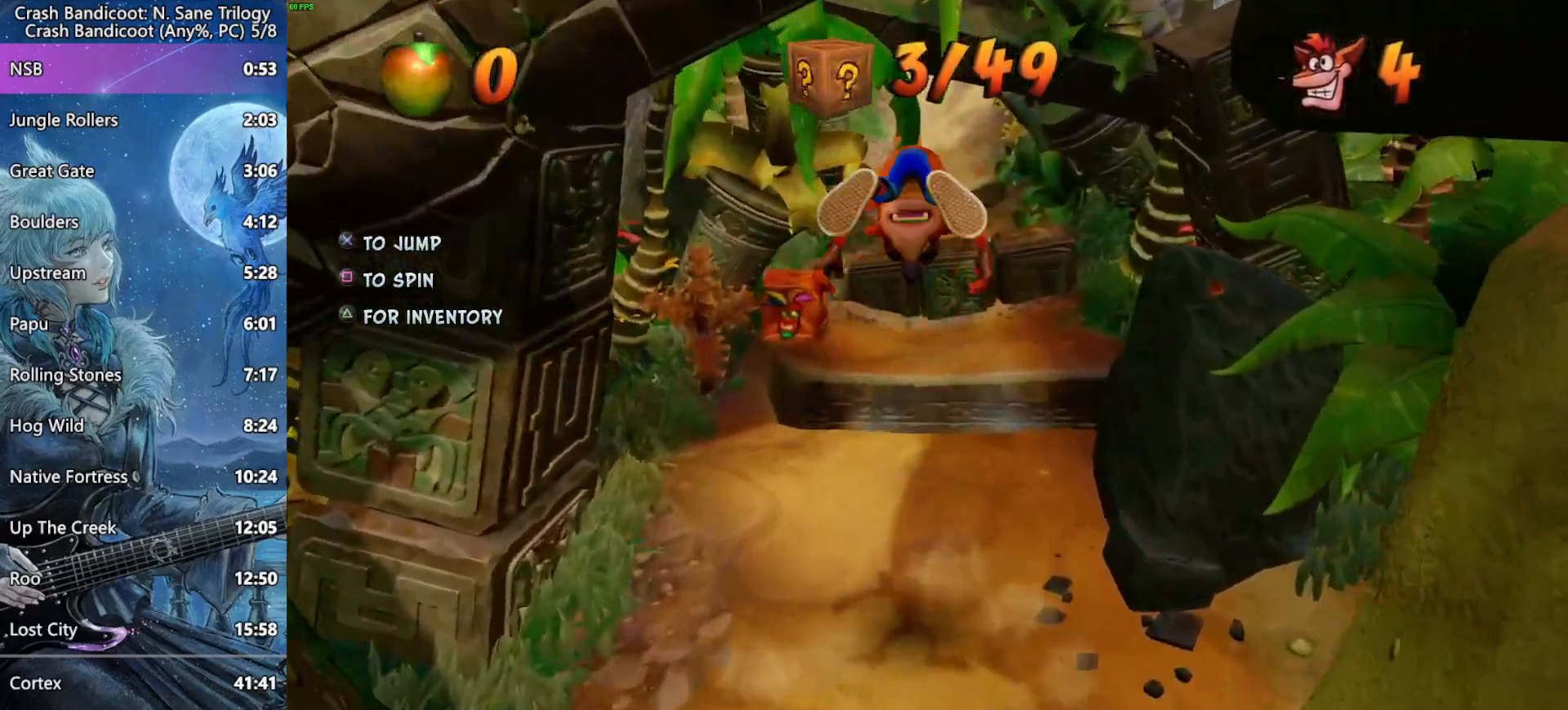
{"buttons": ["CROSS"], "left_stick": "up", "right_stick": "center", "events": [[83, "CROSS", "up"], [400, "CROSS", "down"]]}
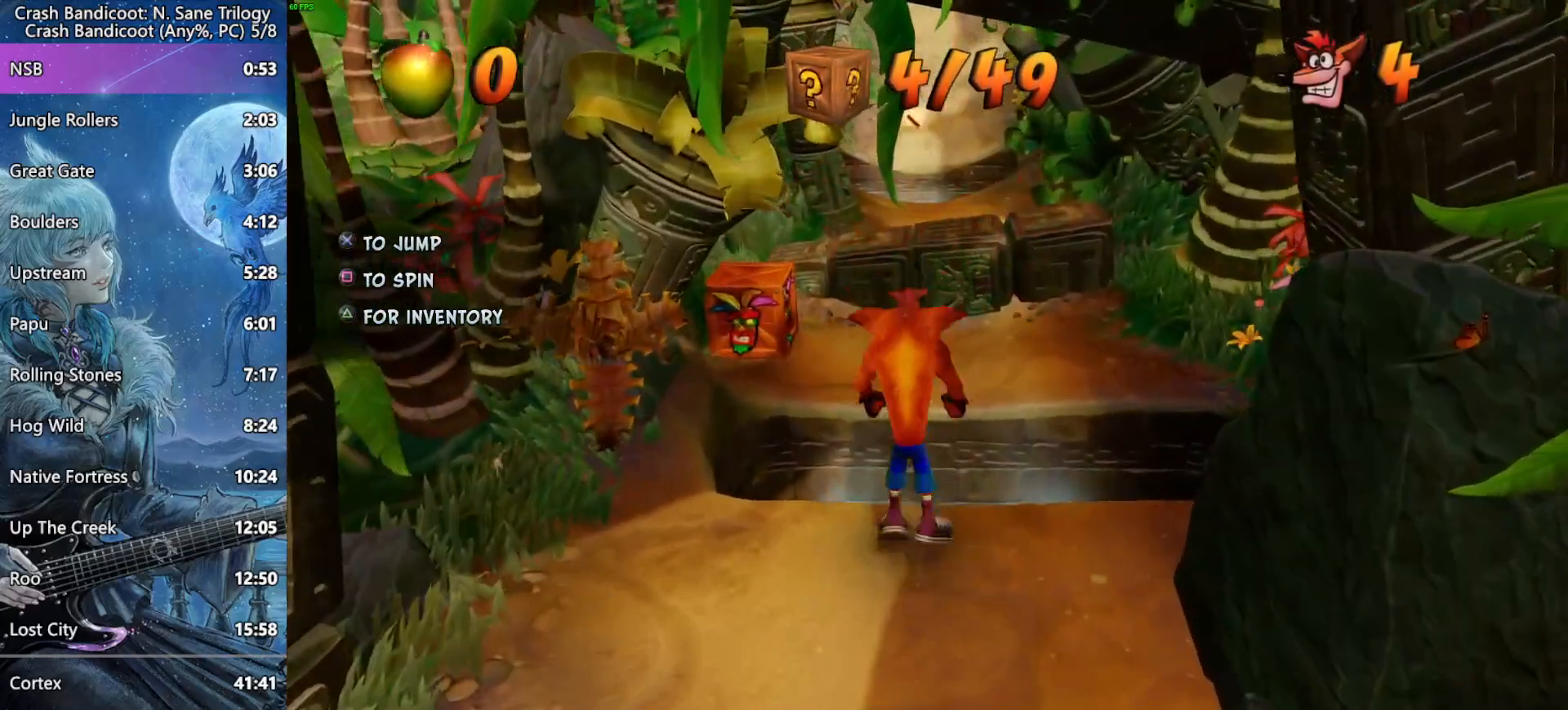
{"buttons": ["SQUARE", "L3"], "left_stick": "up-left", "right_stick": "center", "events": [[300, "CROSS", "up"], [317, "L3", "down"], [317, "left_stick", "up-left"], [467, "SQUARE", "down"]]}
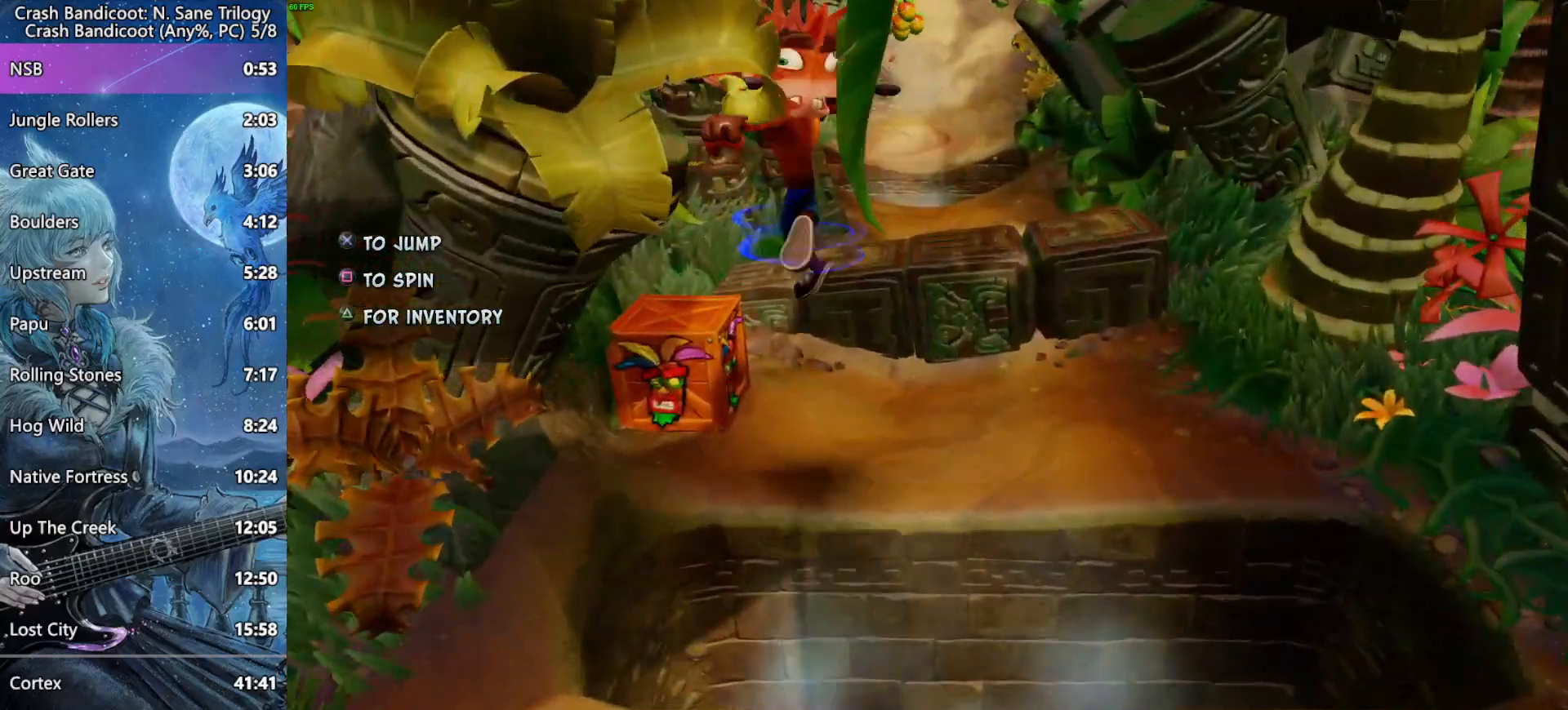
{"buttons": ["L3"], "left_stick": "up-right", "right_stick": "center"}